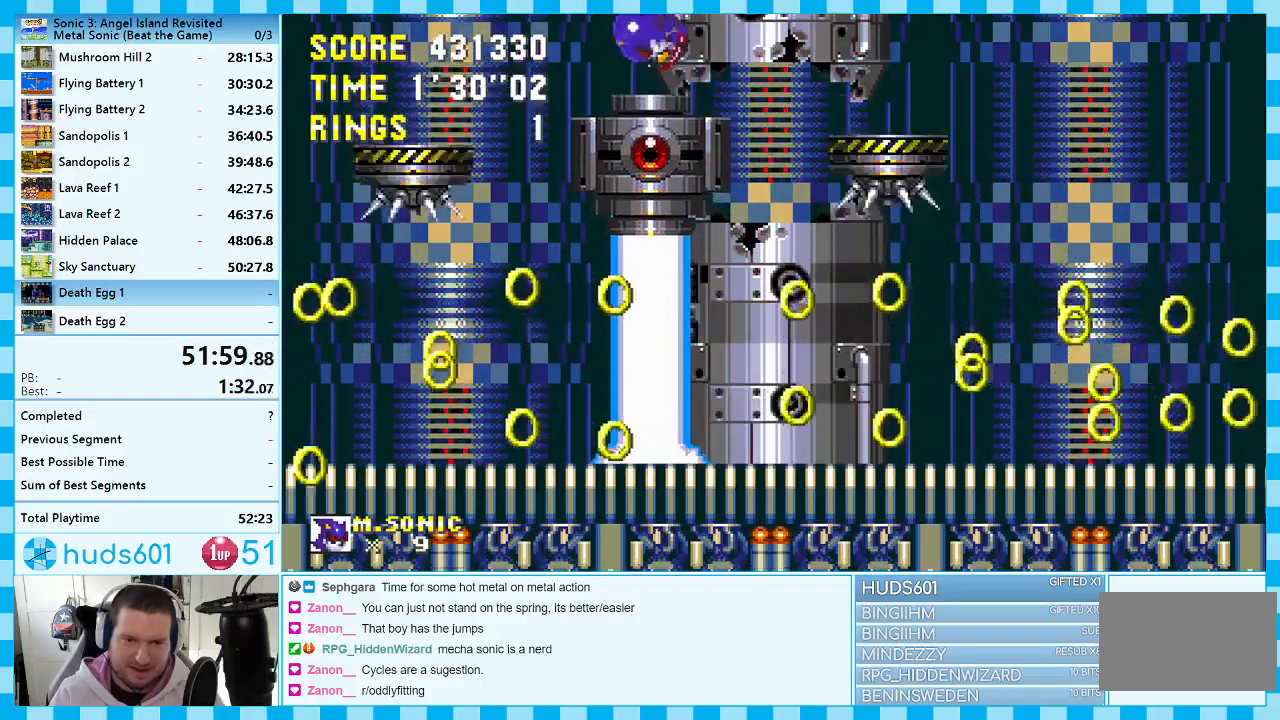
Gameplay with a controller (Xbox layout); each line is a JSON object with the inputs held at the frame after it. "events" lists button and stick changes between this image and that frame as [ms after this image, input, new state], when the widget could be followed in between. Not read: L1 L2 L3 R1 R2 R3.
{"buttons": [], "events": []}
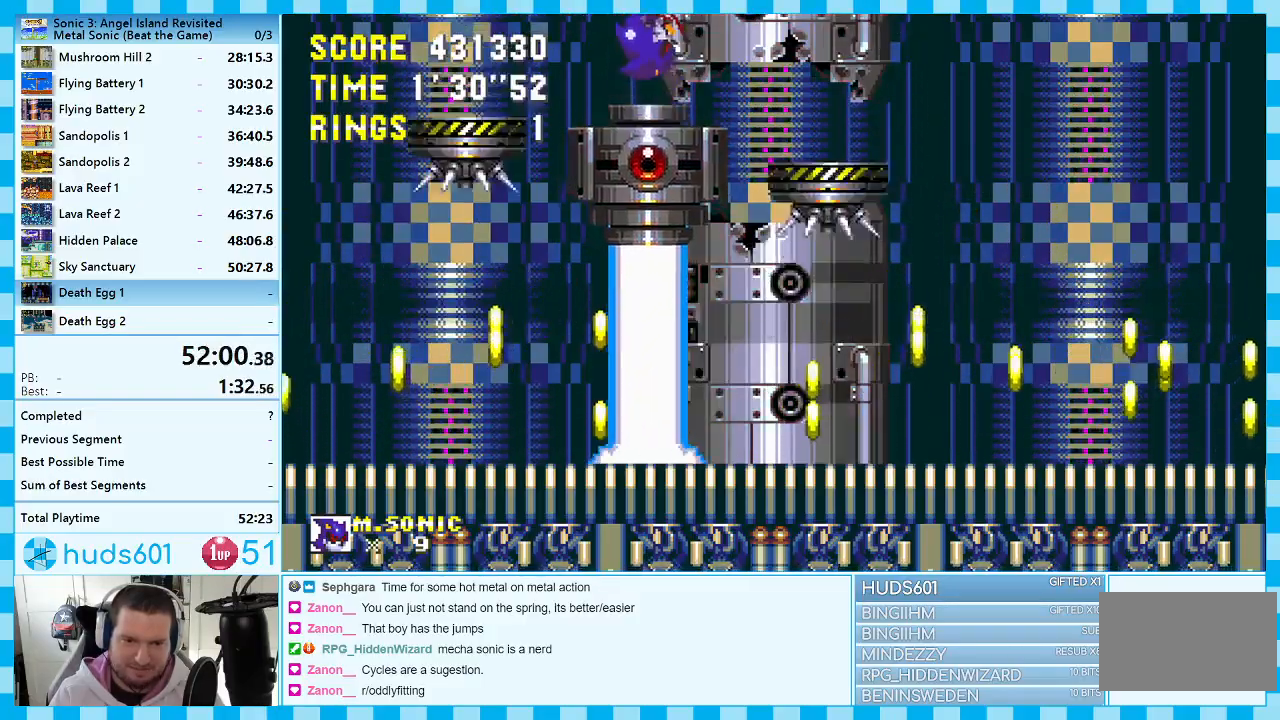
{"buttons": [], "events": []}
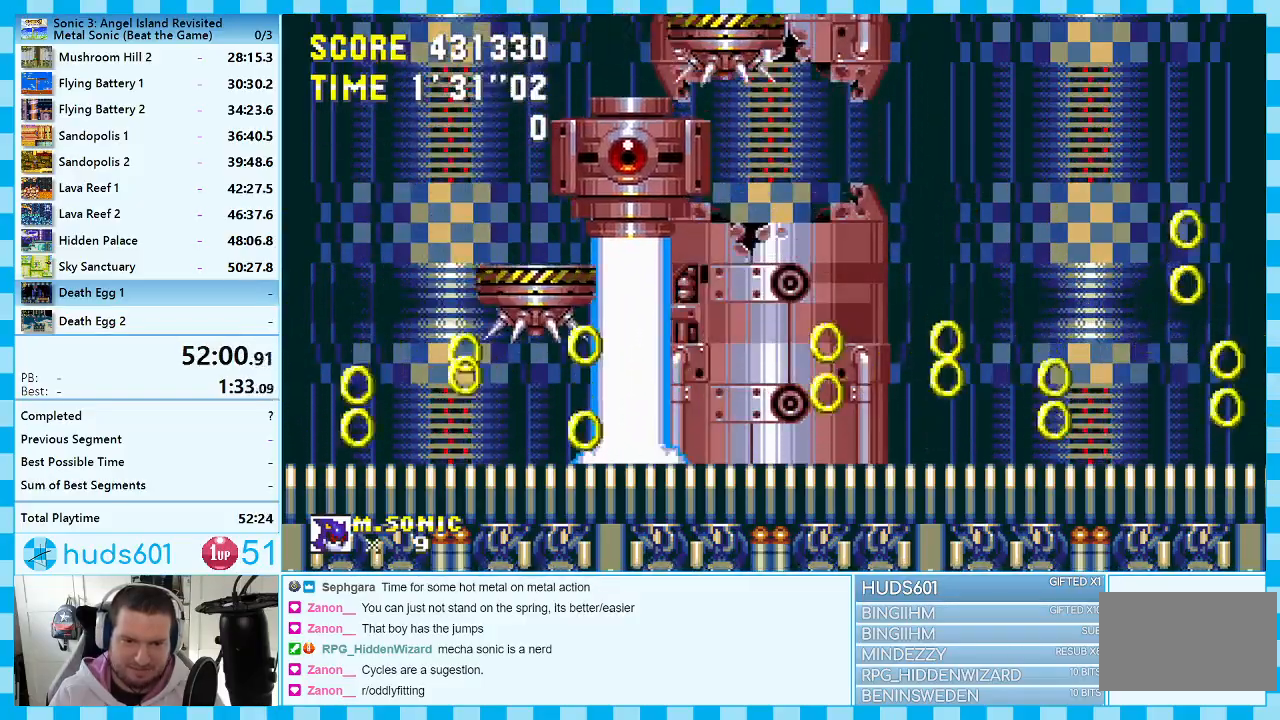
{"buttons": [], "events": []}
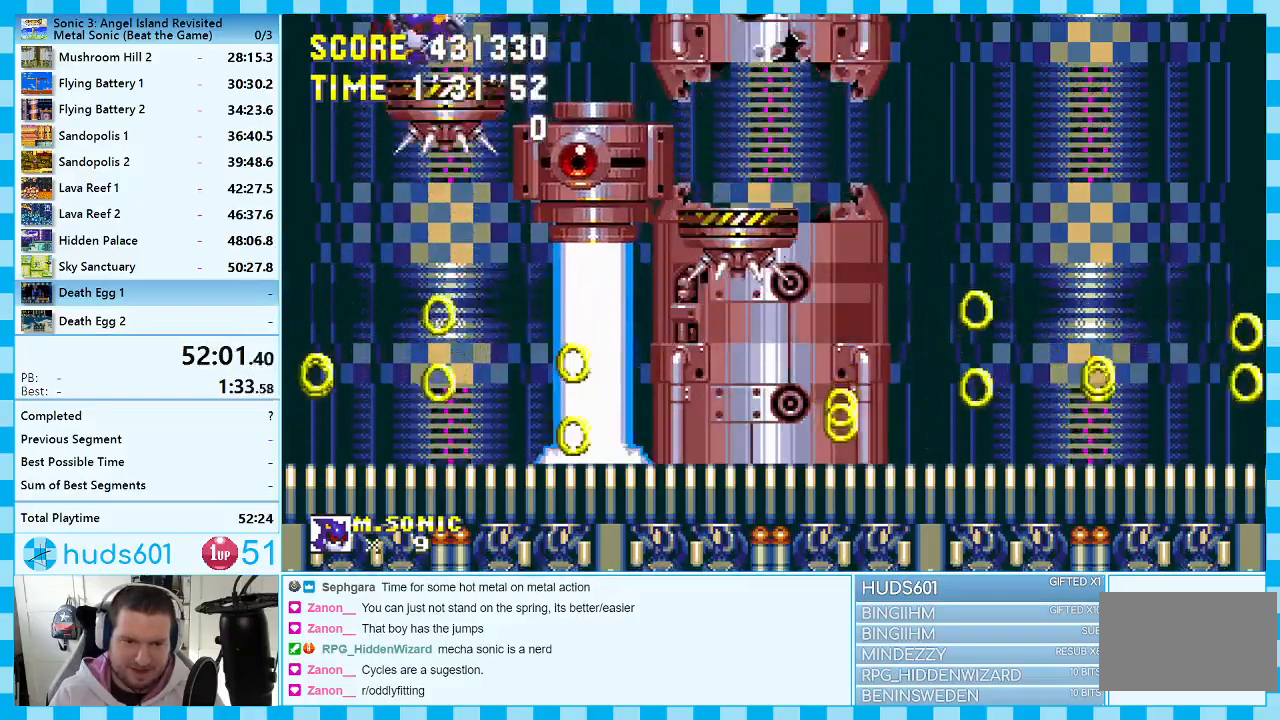
{"buttons": ["DPAD_LEFT"], "events": [[250, "DPAD_LEFT", "down"]]}
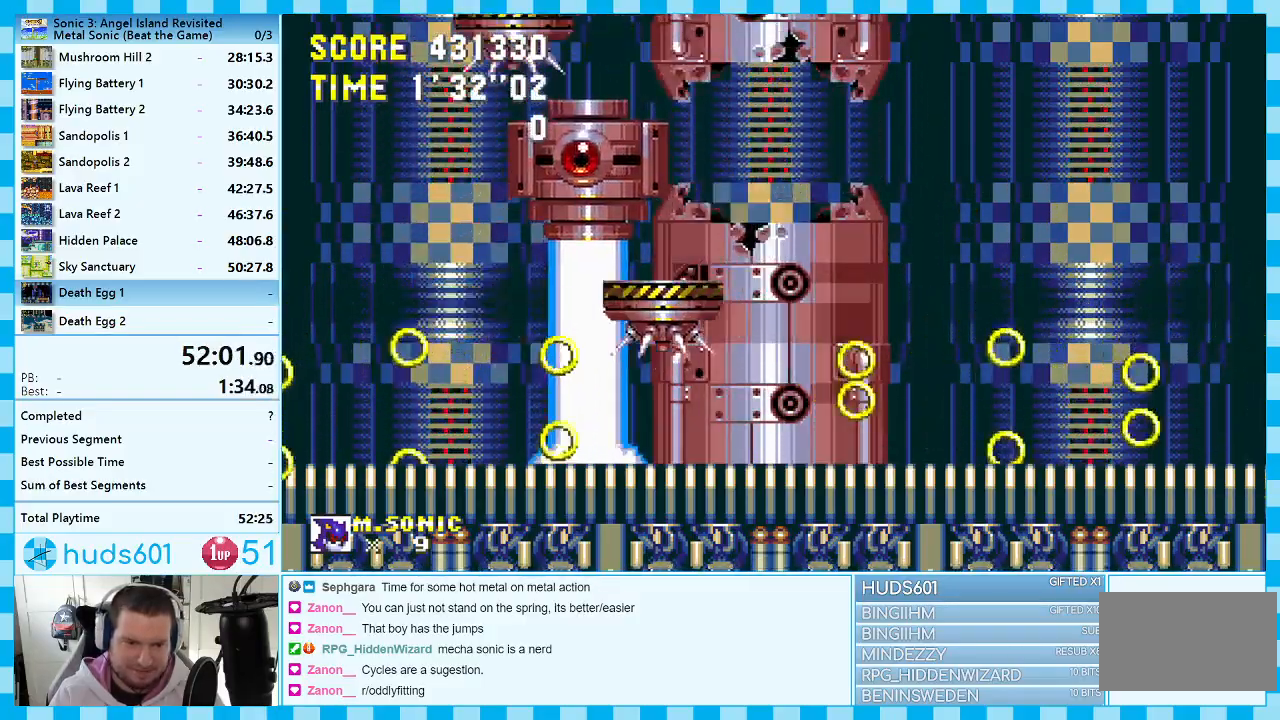
{"buttons": [], "events": [[500, "DPAD_LEFT", "up"]]}
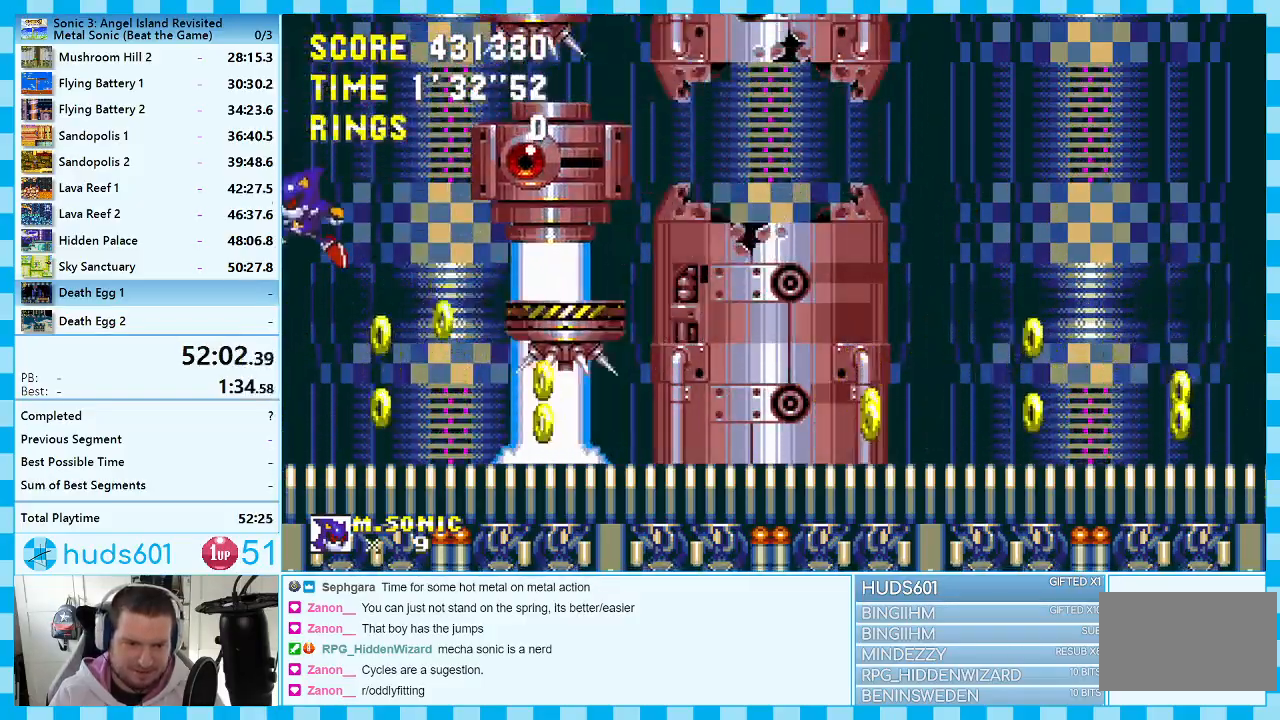
{"buttons": ["A"], "events": [[117, "DPAD_RIGHT", "down"], [400, "DPAD_RIGHT", "up"], [417, "A", "down"]]}
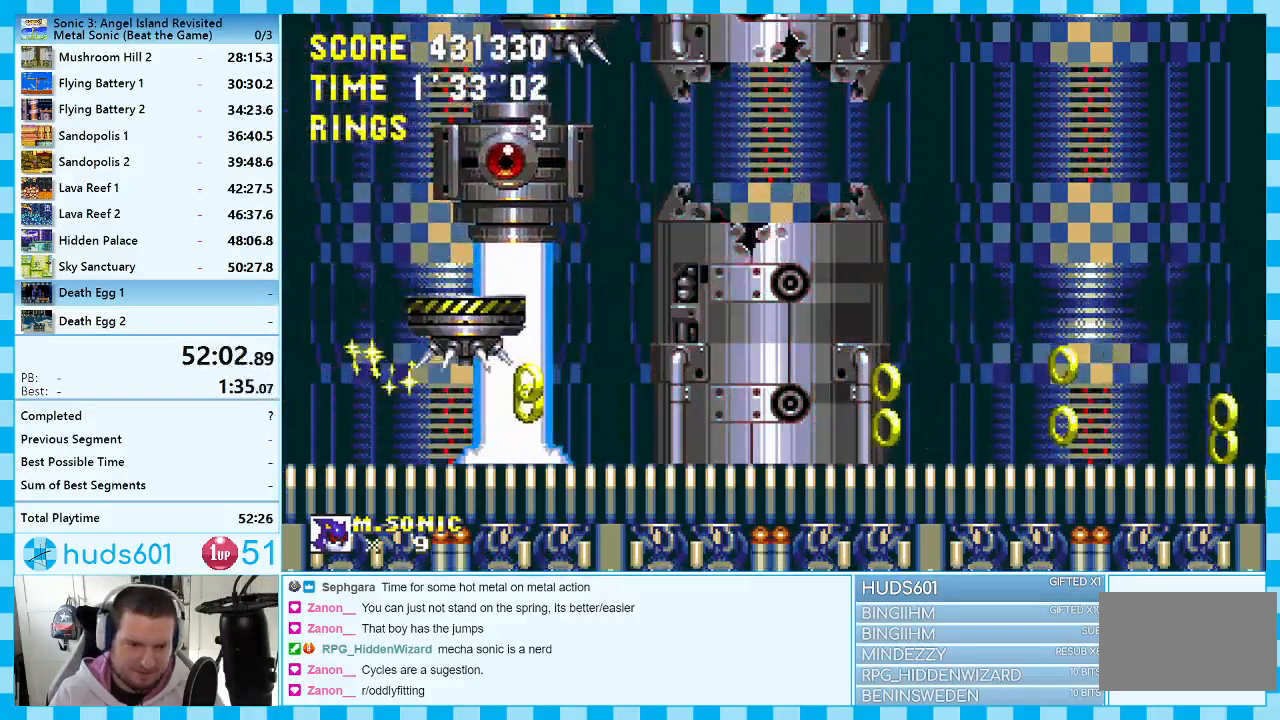
{"buttons": [], "events": [[83, "A", "up"], [117, "A", "down"], [267, "A", "up"]]}
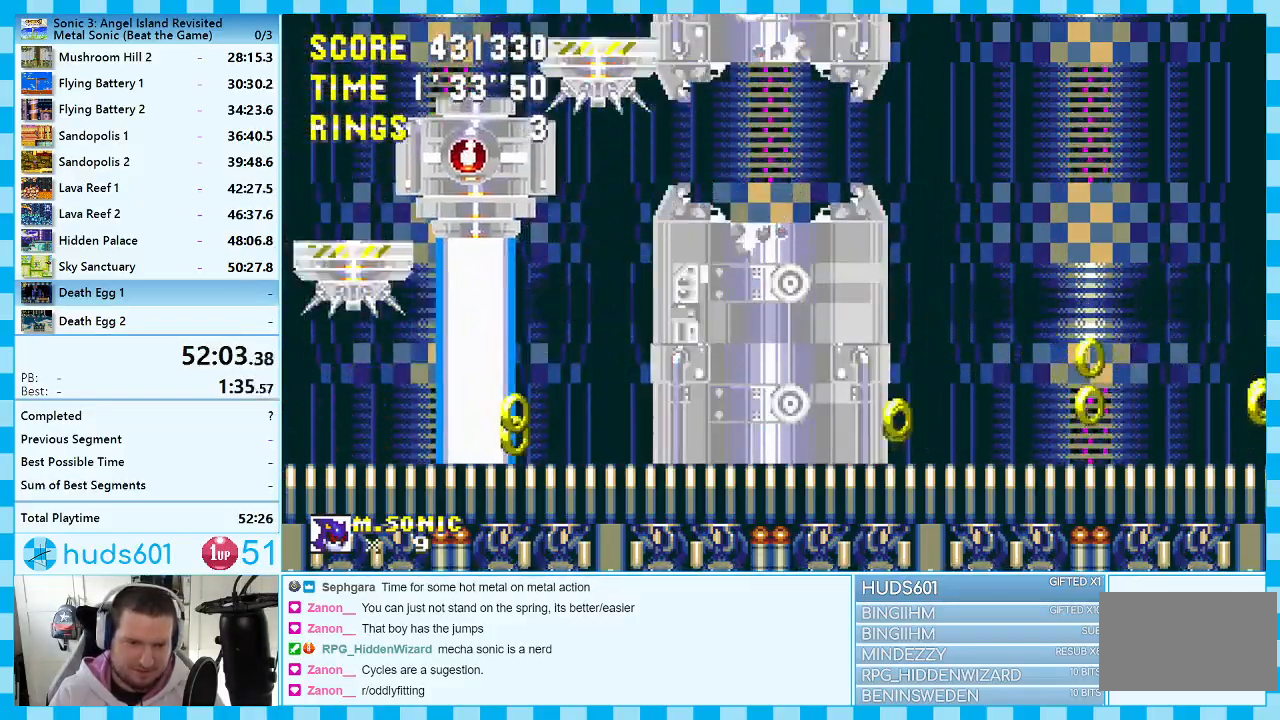
{"buttons": [], "events": [[50, "A", "down"], [167, "A", "up"], [167, "DPAD_RIGHT", "down"], [217, "A", "down"], [267, "DPAD_RIGHT", "up"], [350, "A", "up"]]}
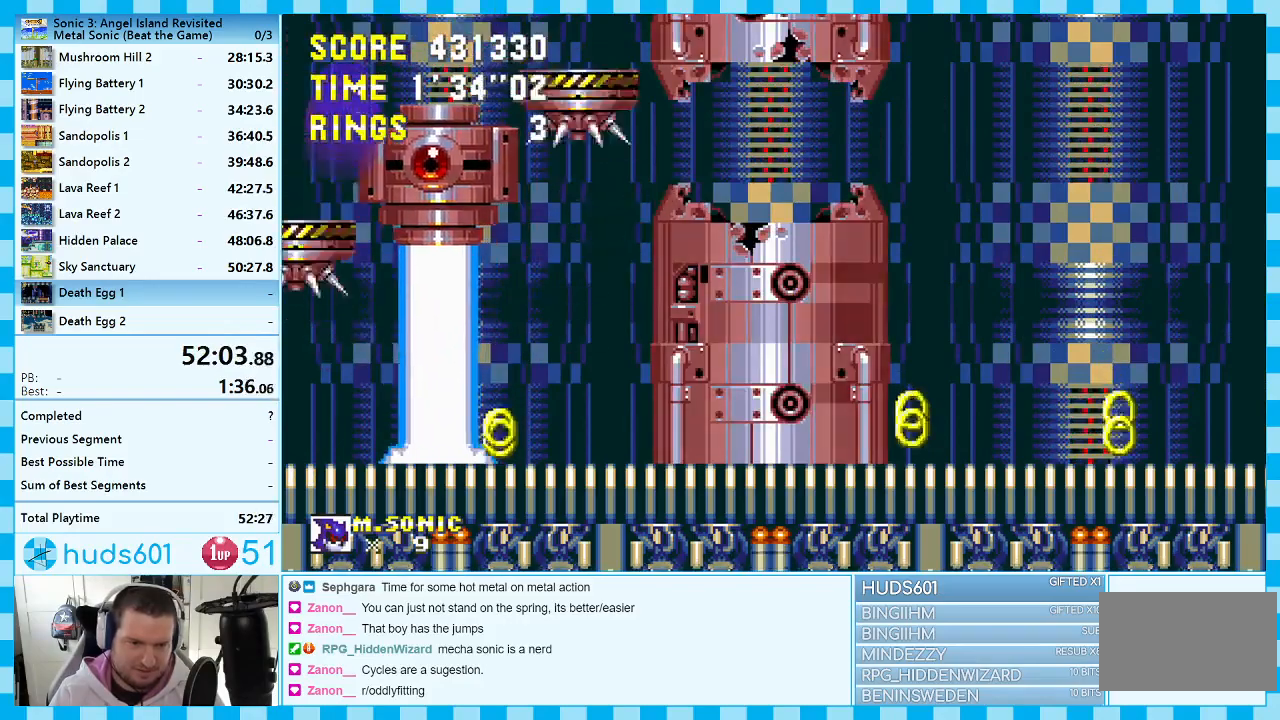
{"buttons": ["DPAD_RIGHT"], "events": [[283, "DPAD_RIGHT", "down"]]}
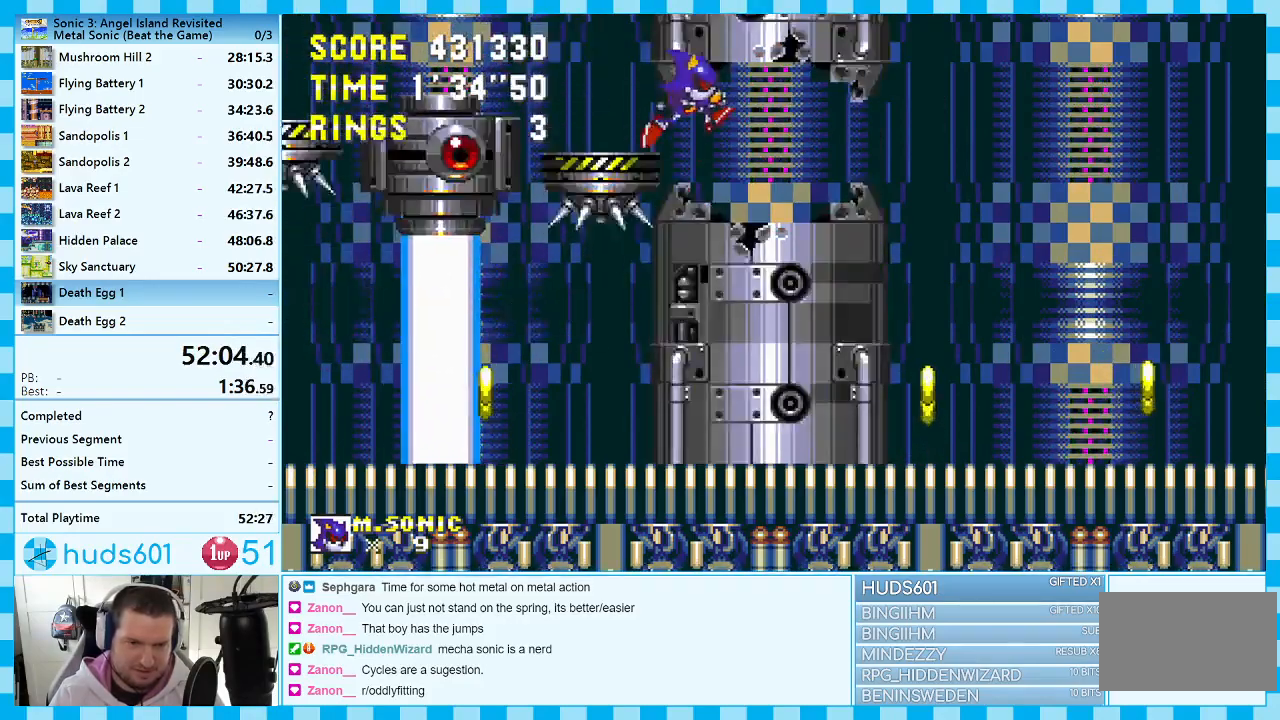
{"buttons": [], "events": [[83, "DPAD_RIGHT", "up"], [317, "DPAD_RIGHT", "down"], [433, "DPAD_RIGHT", "up"]]}
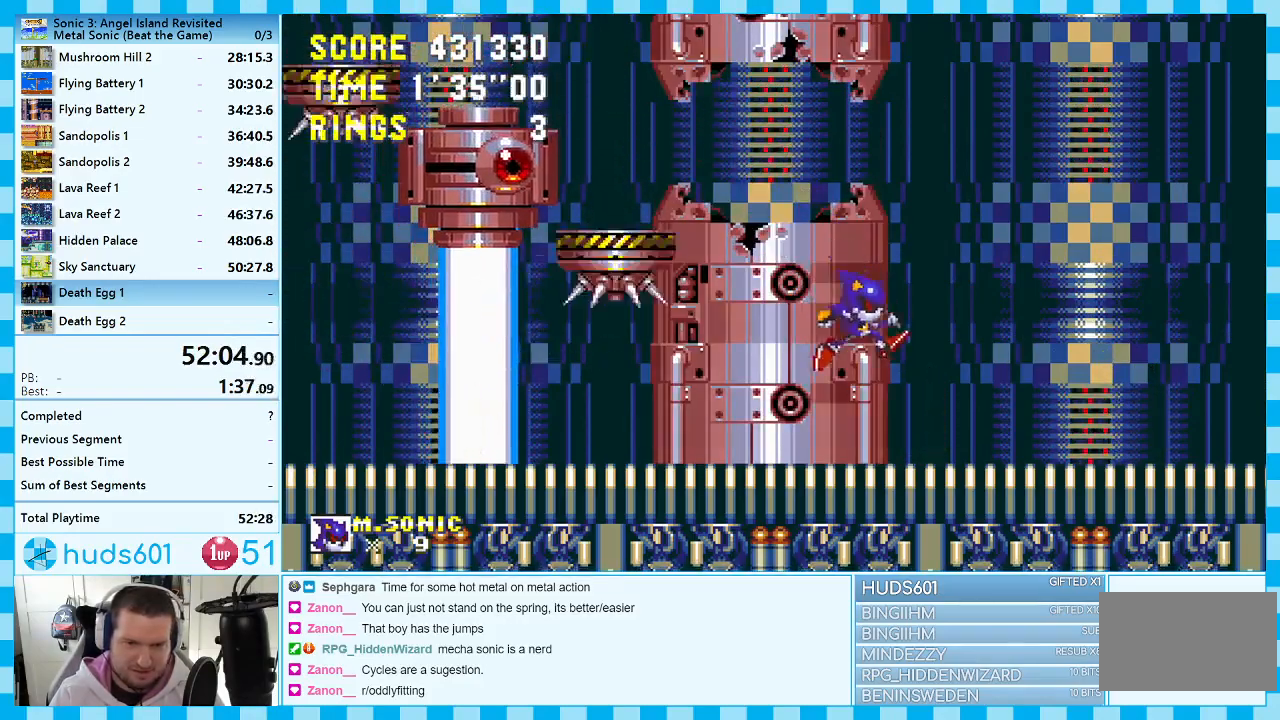
{"buttons": ["A", "DPAD_LEFT"], "events": [[33, "DPAD_LEFT", "down"], [467, "A", "down"]]}
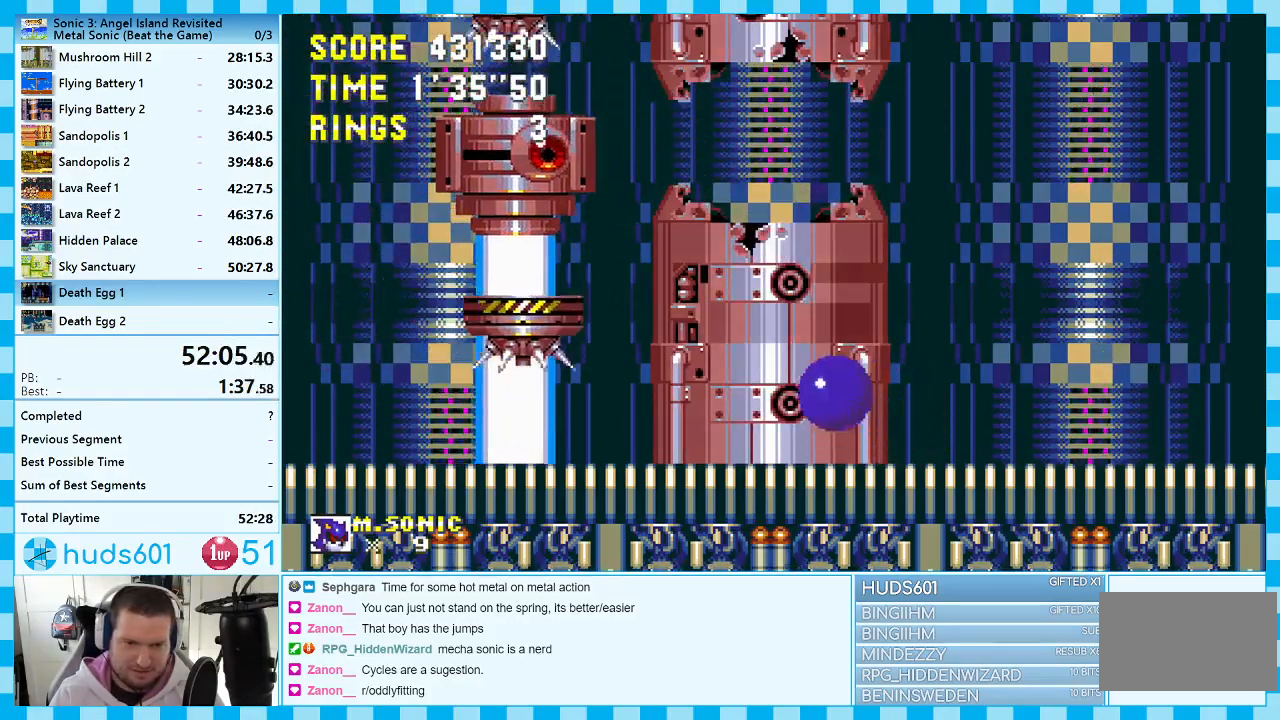
{"buttons": ["DPAD_LEFT"], "events": [[117, "A", "up"], [217, "A", "down"], [350, "A", "up"]]}
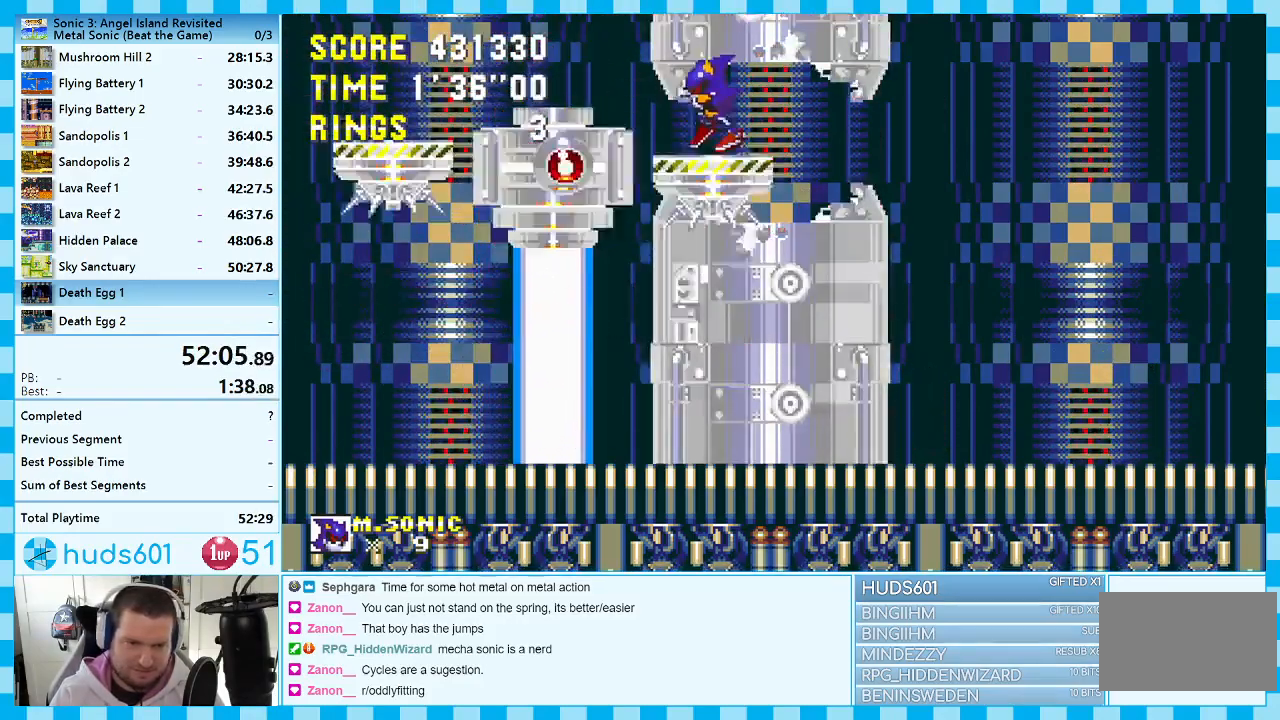
{"buttons": ["DPAD_RIGHT"], "events": [[50, "DPAD_LEFT", "up"], [383, "DPAD_RIGHT", "down"]]}
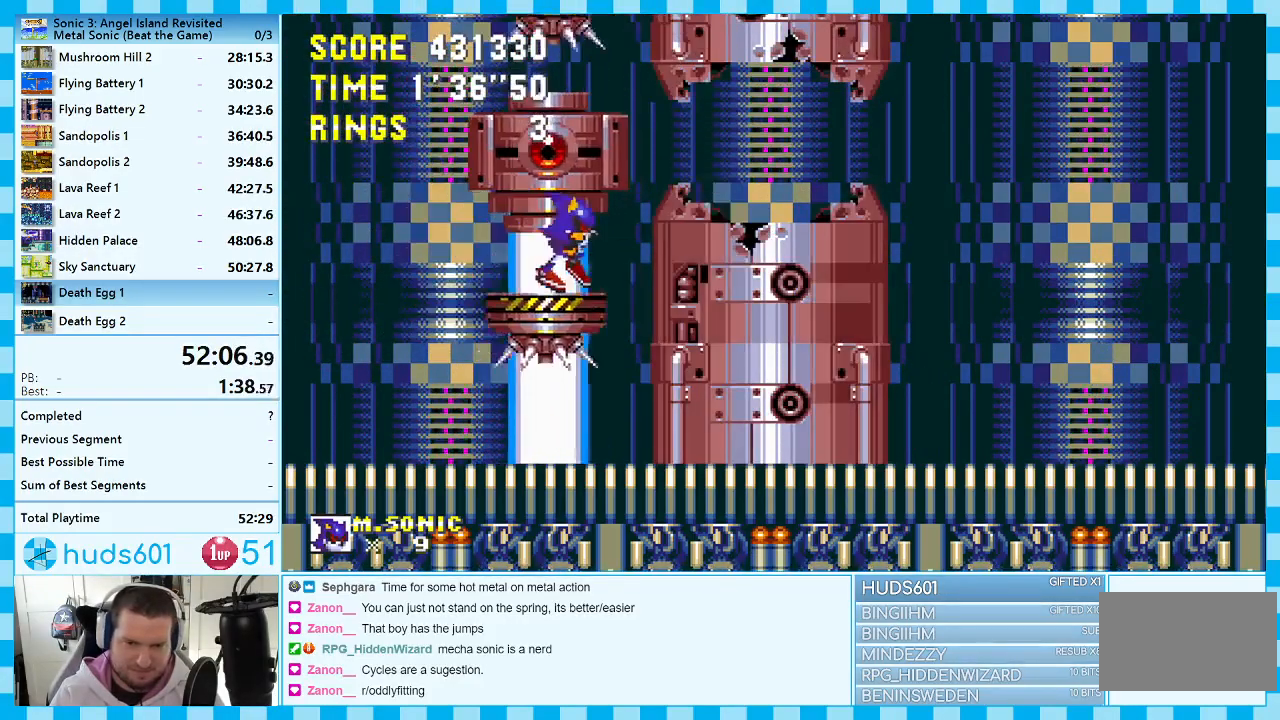
{"buttons": ["DPAD_RIGHT"], "events": [[167, "DPAD_RIGHT", "up"], [267, "DPAD_LEFT", "down"], [433, "DPAD_LEFT", "up"], [500, "DPAD_RIGHT", "down"]]}
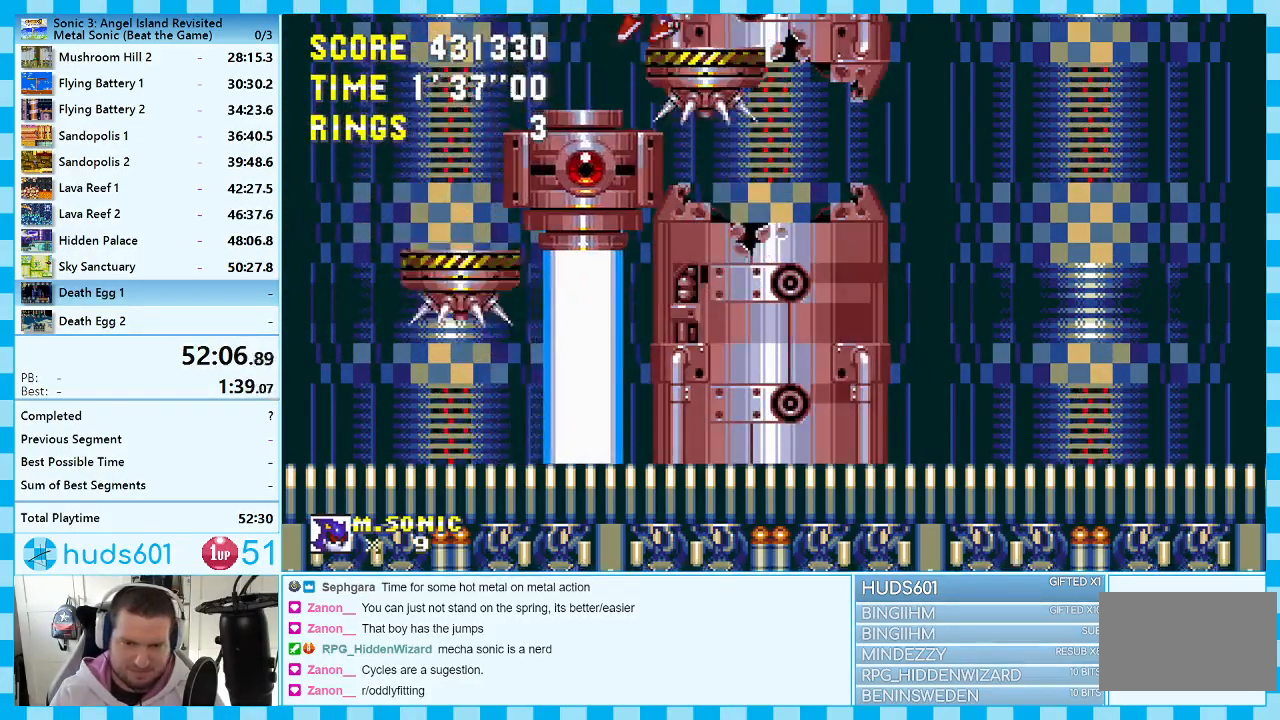
{"buttons": ["DPAD_RIGHT"], "events": [[50, "A", "down"], [167, "A", "up"], [300, "A", "down"], [417, "A", "up"]]}
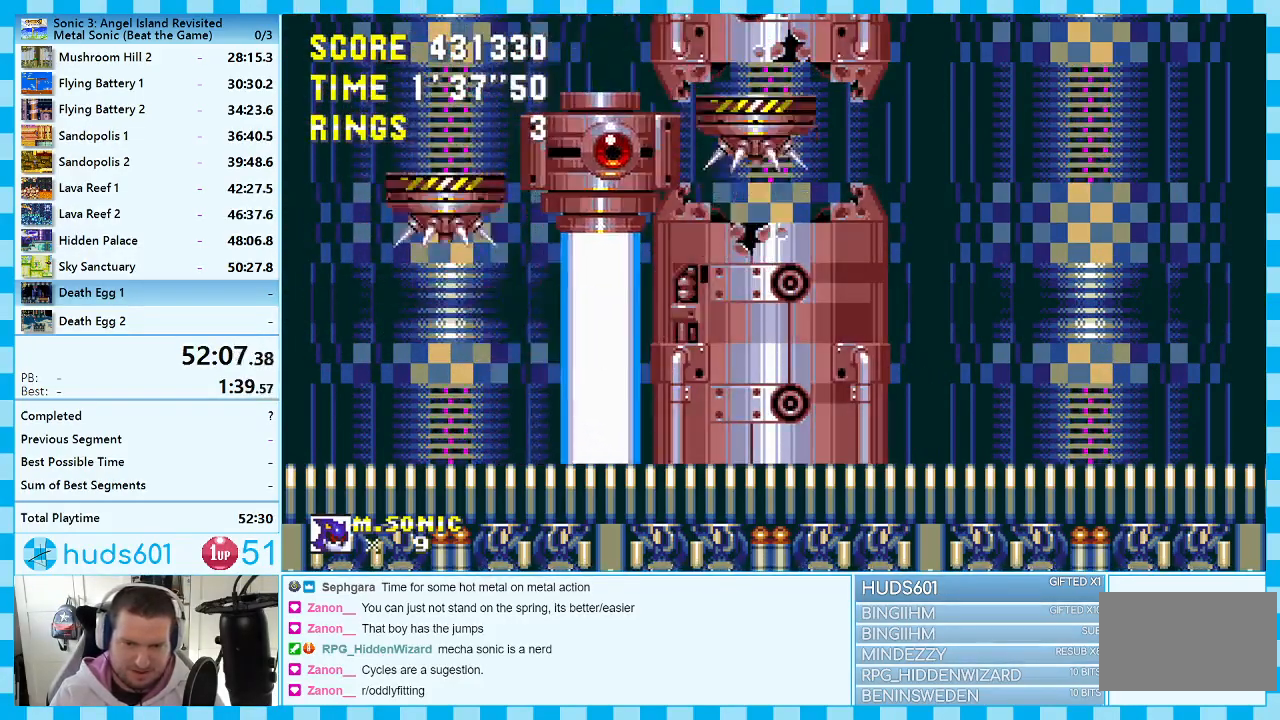
{"buttons": [], "events": [[17, "A", "down"], [100, "A", "up"], [183, "A", "down"], [283, "A", "up"], [400, "DPAD_RIGHT", "up"]]}
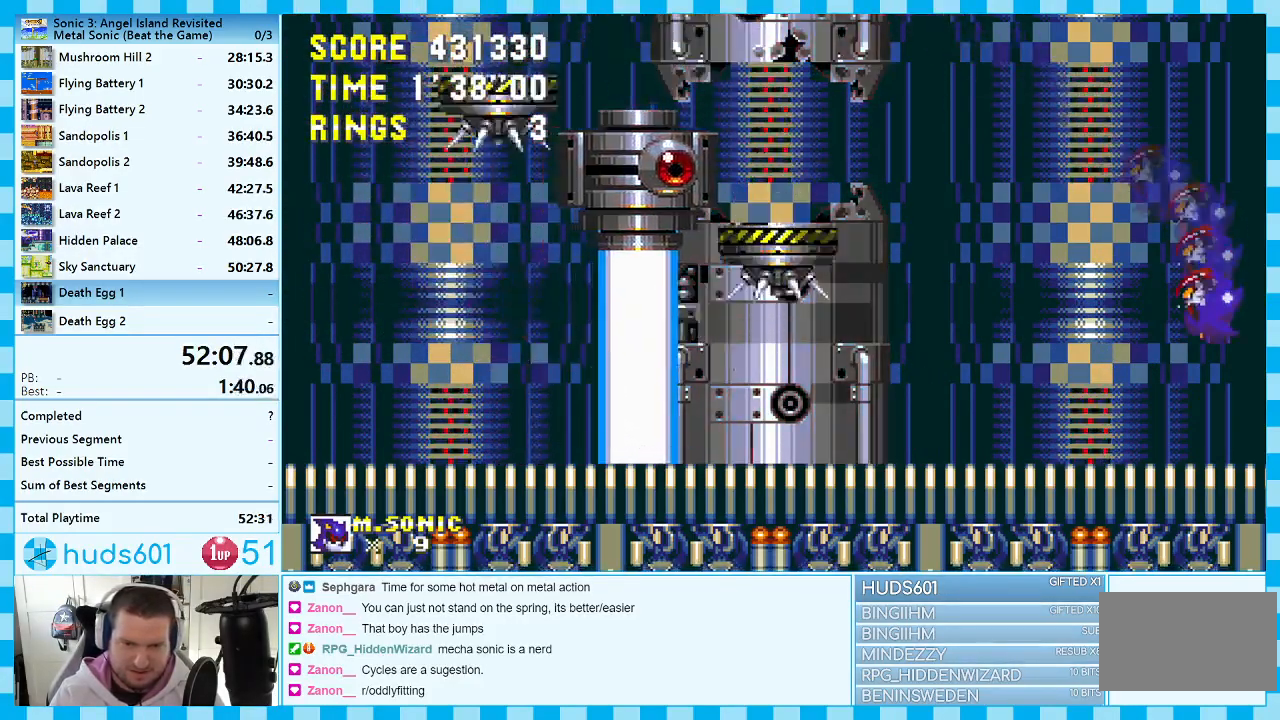
{"buttons": ["DPAD_LEFT"], "events": [[50, "DPAD_LEFT", "down"]]}
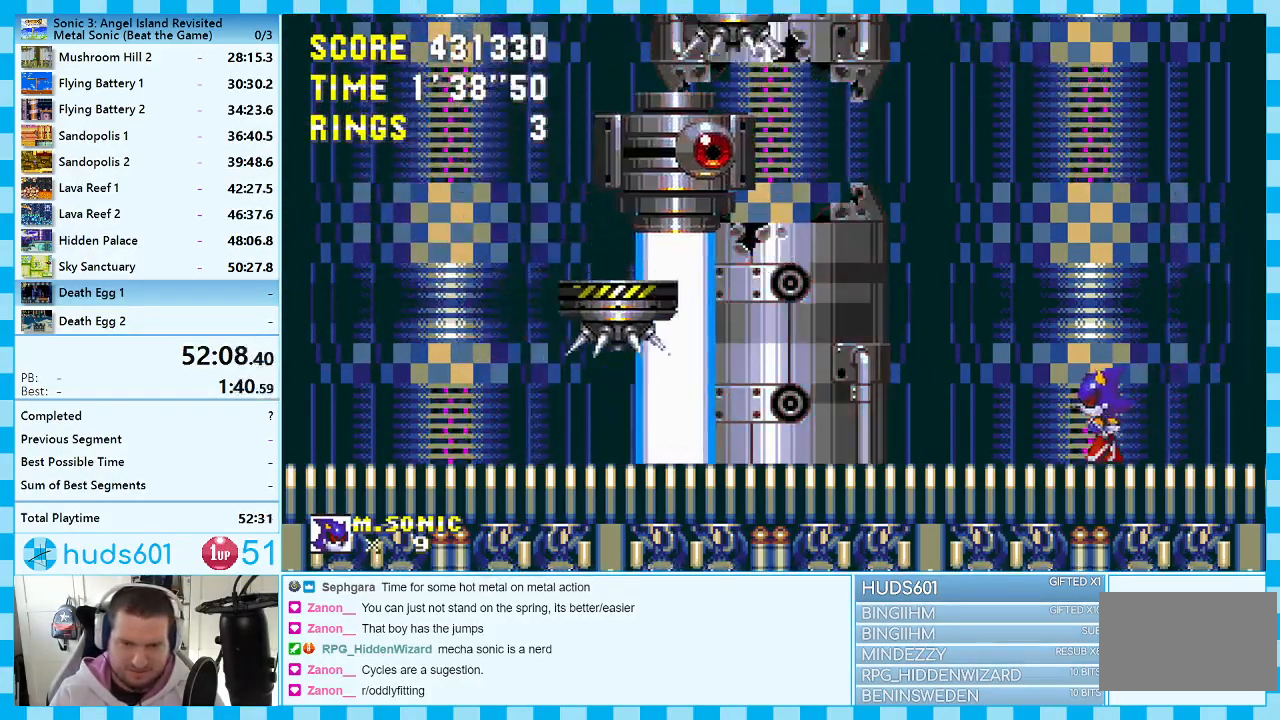
{"buttons": ["DPAD_LEFT"], "events": [[133, "A", "down"], [267, "A", "up"], [350, "A", "down"], [467, "A", "up"]]}
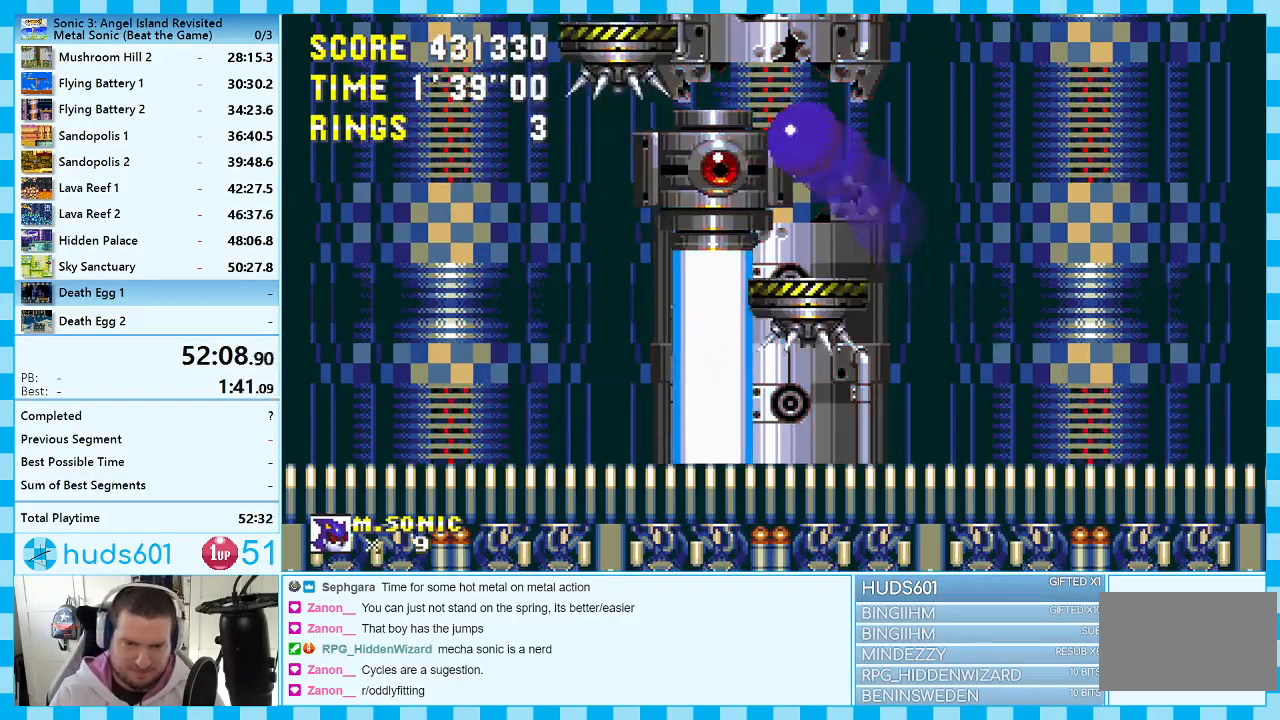
{"buttons": [], "events": [[167, "DPAD_LEFT", "up"]]}
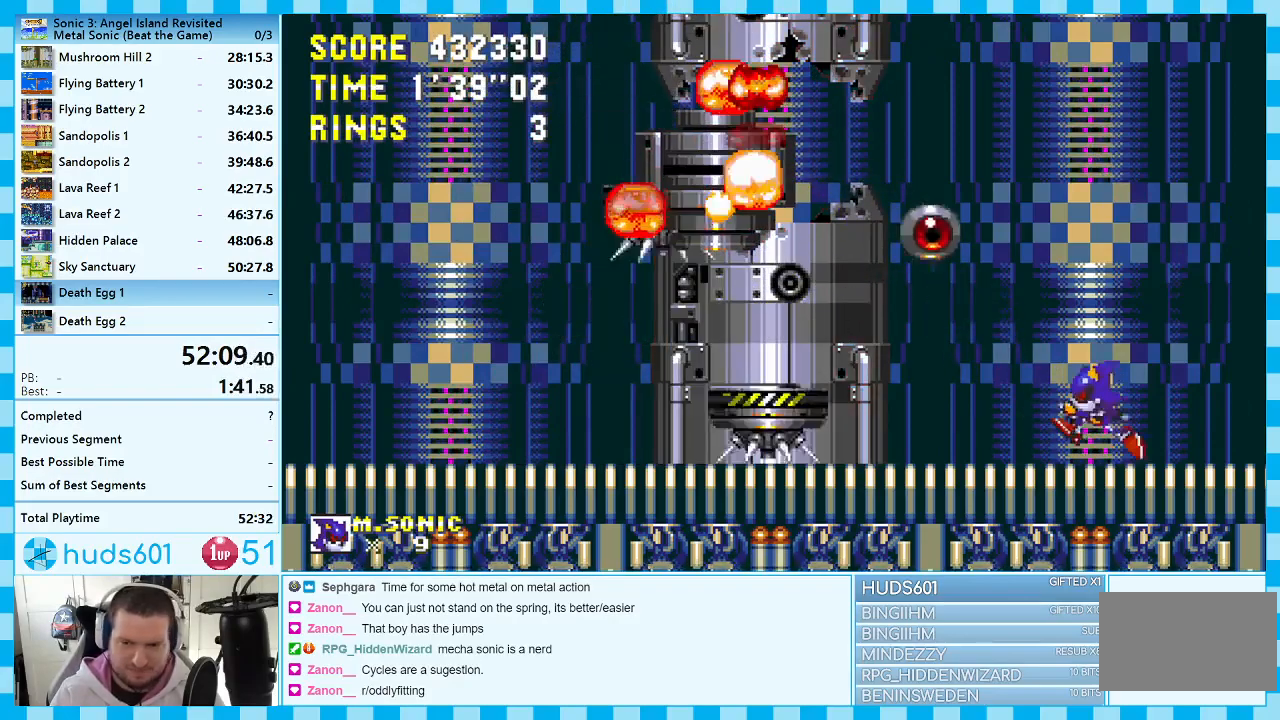
{"buttons": ["DPAD_LEFT"], "events": [[483, "DPAD_LEFT", "down"]]}
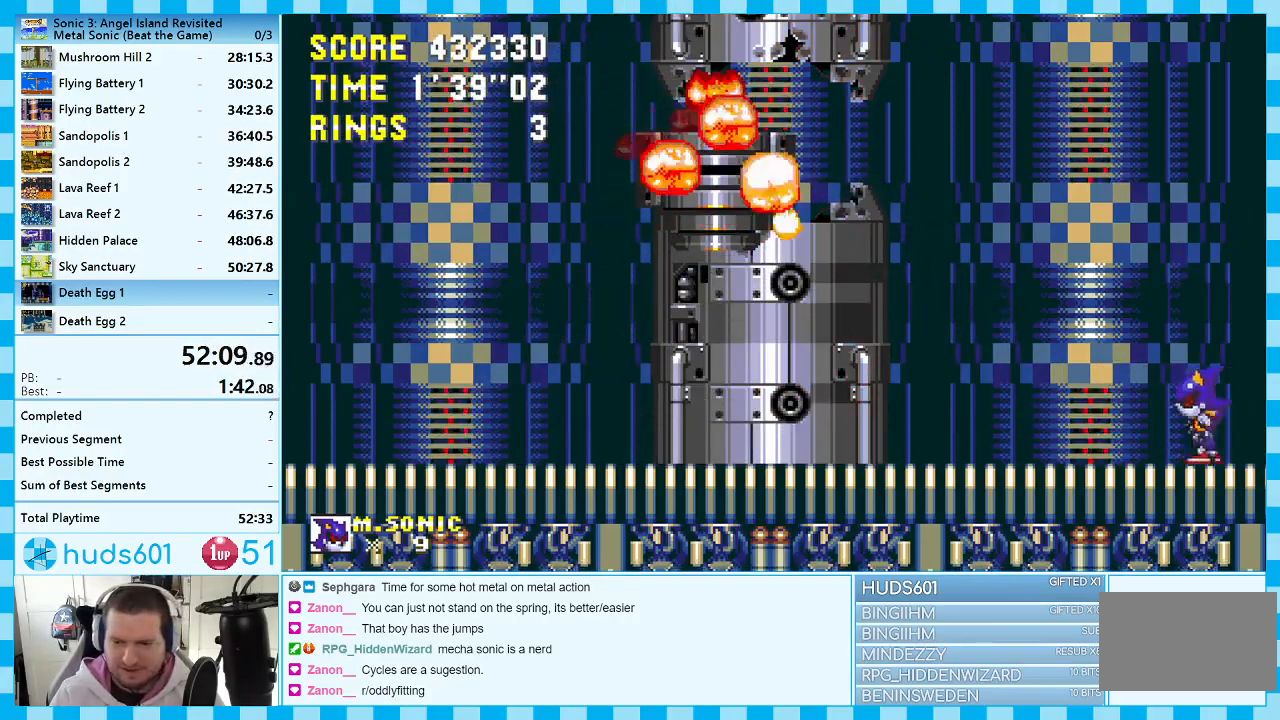
{"buttons": ["DPAD_LEFT"], "events": []}
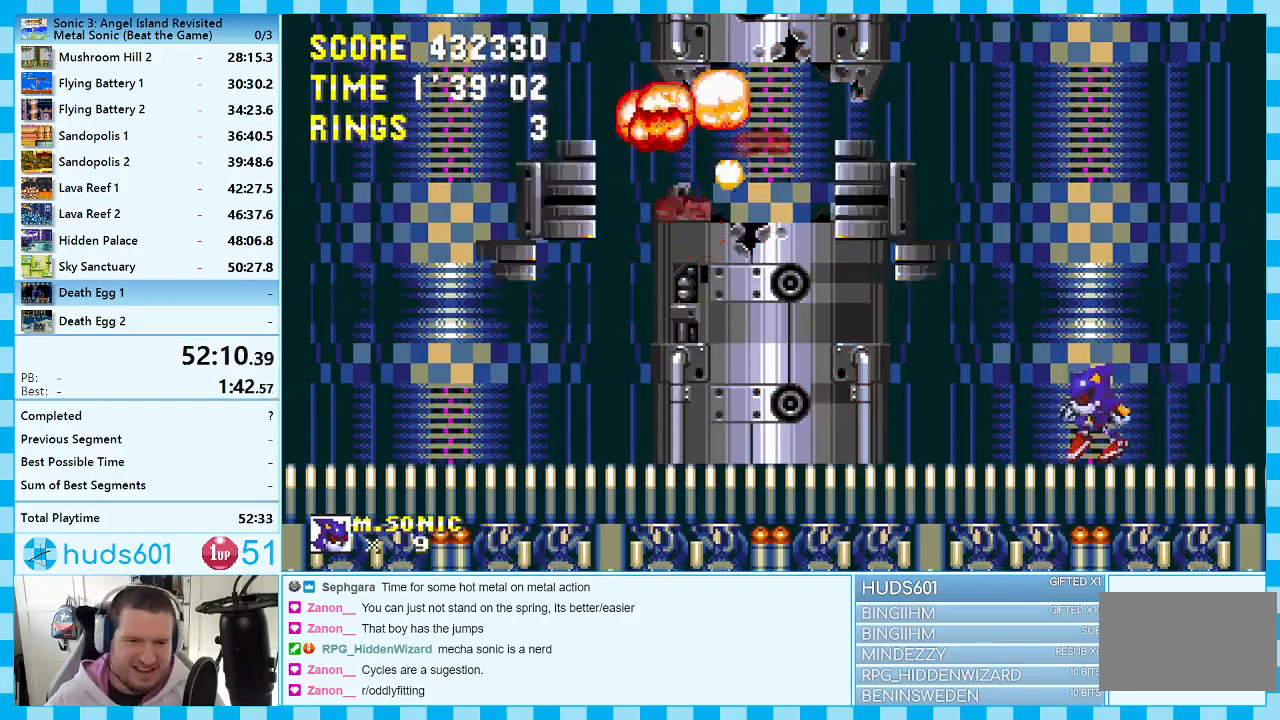
{"buttons": [], "events": [[33, "DPAD_LEFT", "up"]]}
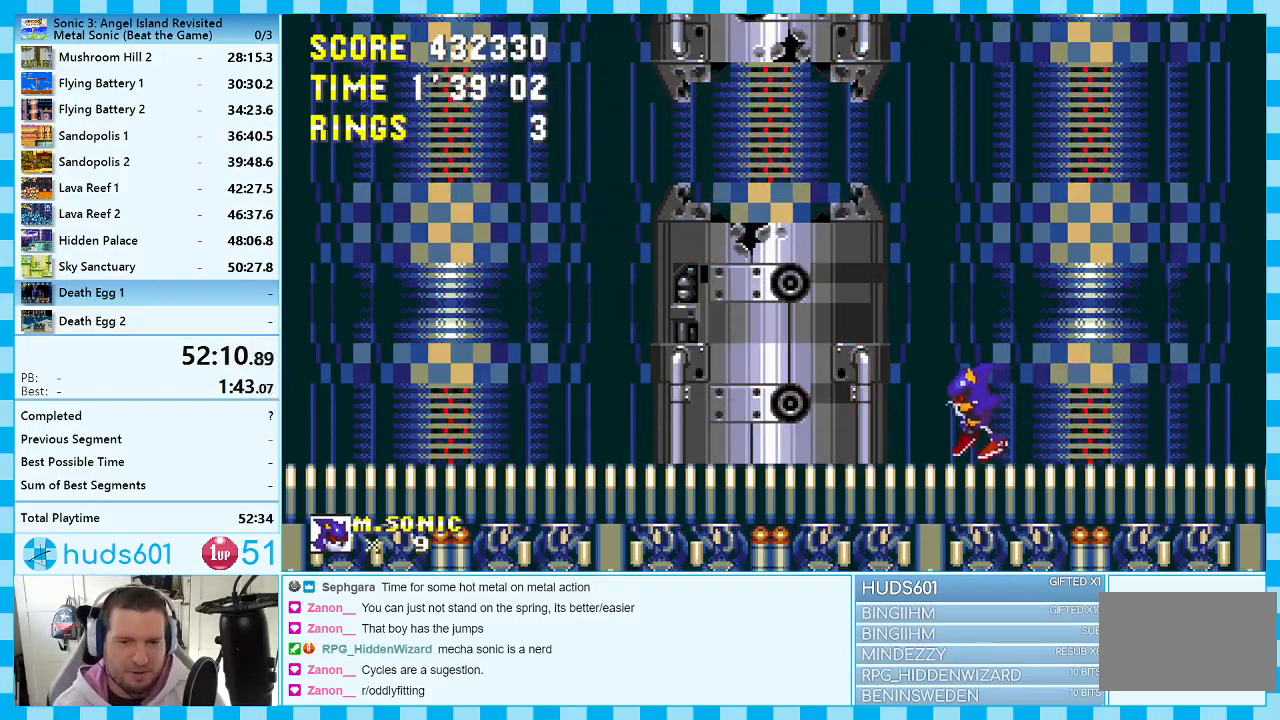
{"buttons": [], "events": []}
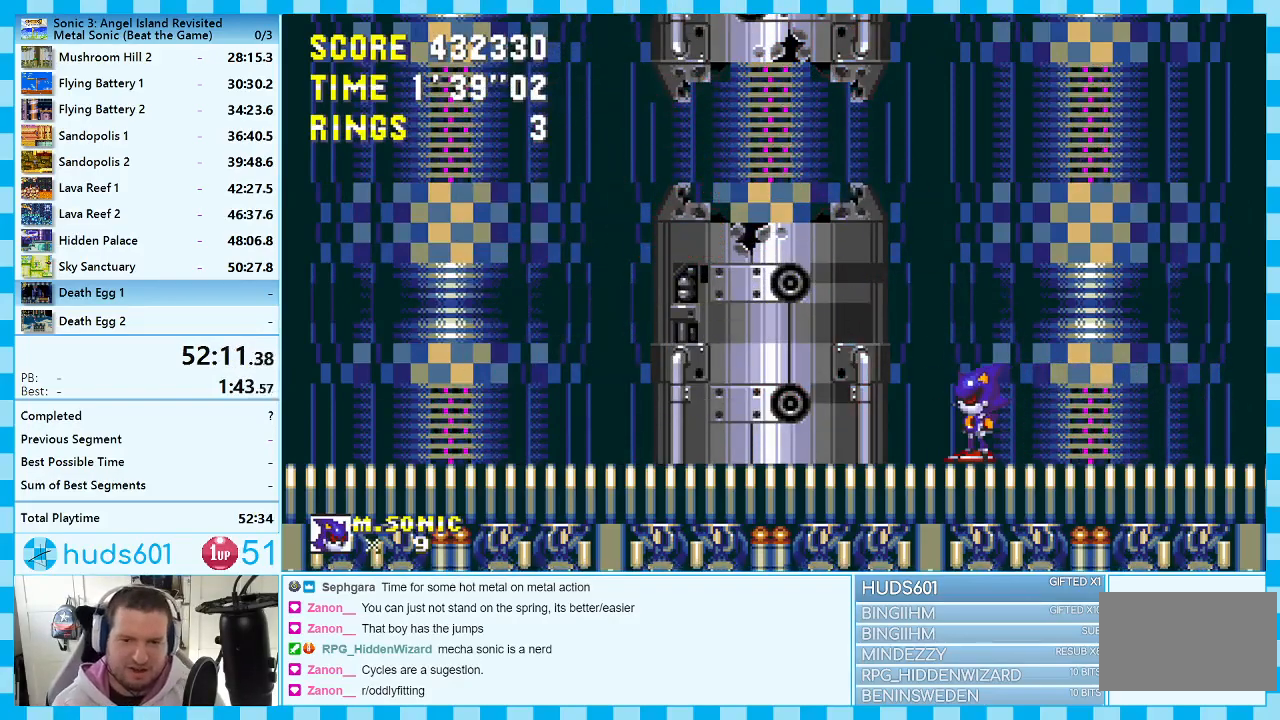
{"buttons": ["DPAD_LEFT"], "events": [[350, "DPAD_LEFT", "down"]]}
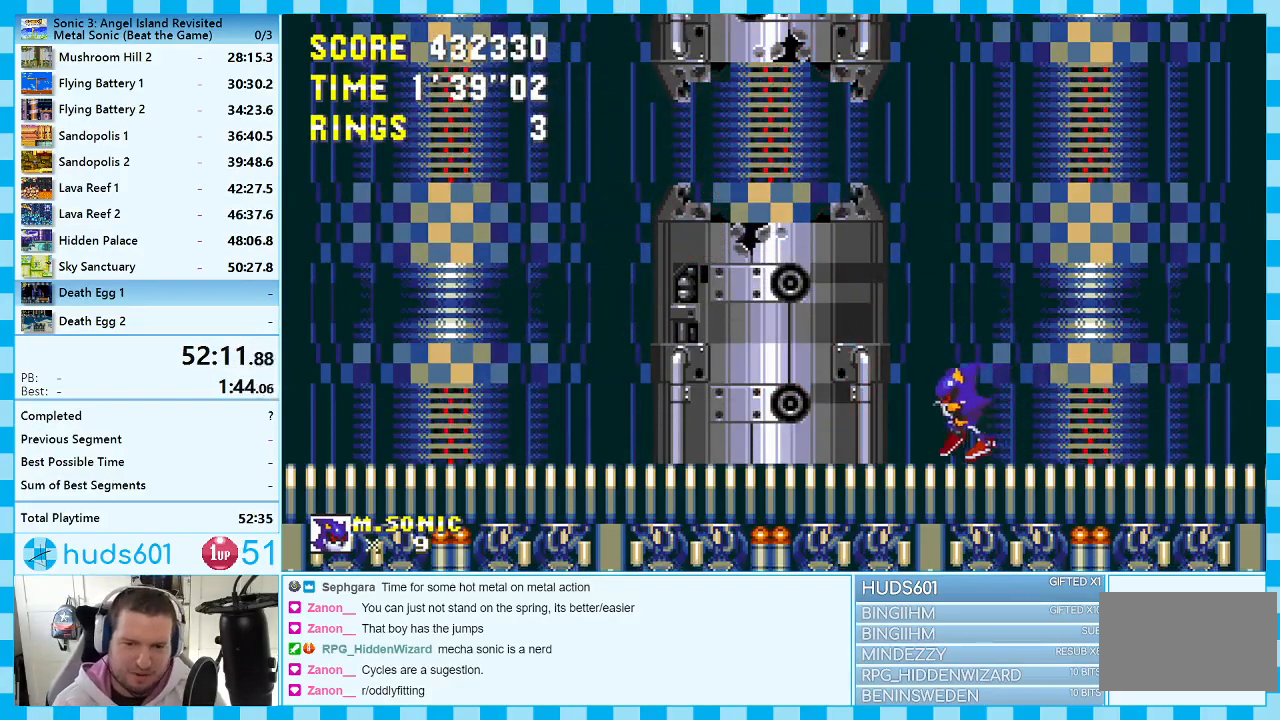
{"buttons": [], "events": [[17, "DPAD_LEFT", "up"], [350, "DPAD_RIGHT", "down"], [467, "DPAD_RIGHT", "up"]]}